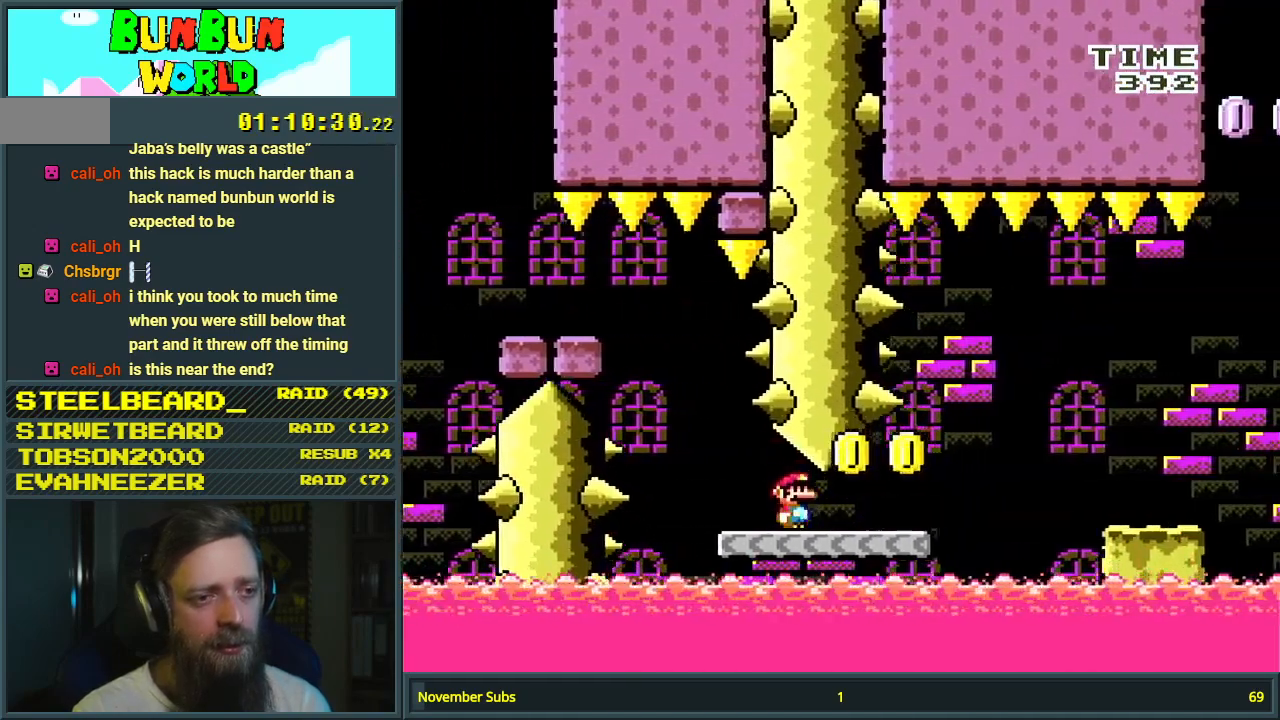
Gameplay with a controller (Nintendo layout); each line is a JSON object with the inputs held at the frame after it. "events" lists button and stick changes between this image and that frame as [ms after this image, input, new state], when the widget could be followed in between. Not read: L3 R3.
{"buttons": ["Y", "DPAD_RIGHT"], "events": [[100, "B", "down"], [467, "B", "up"]]}
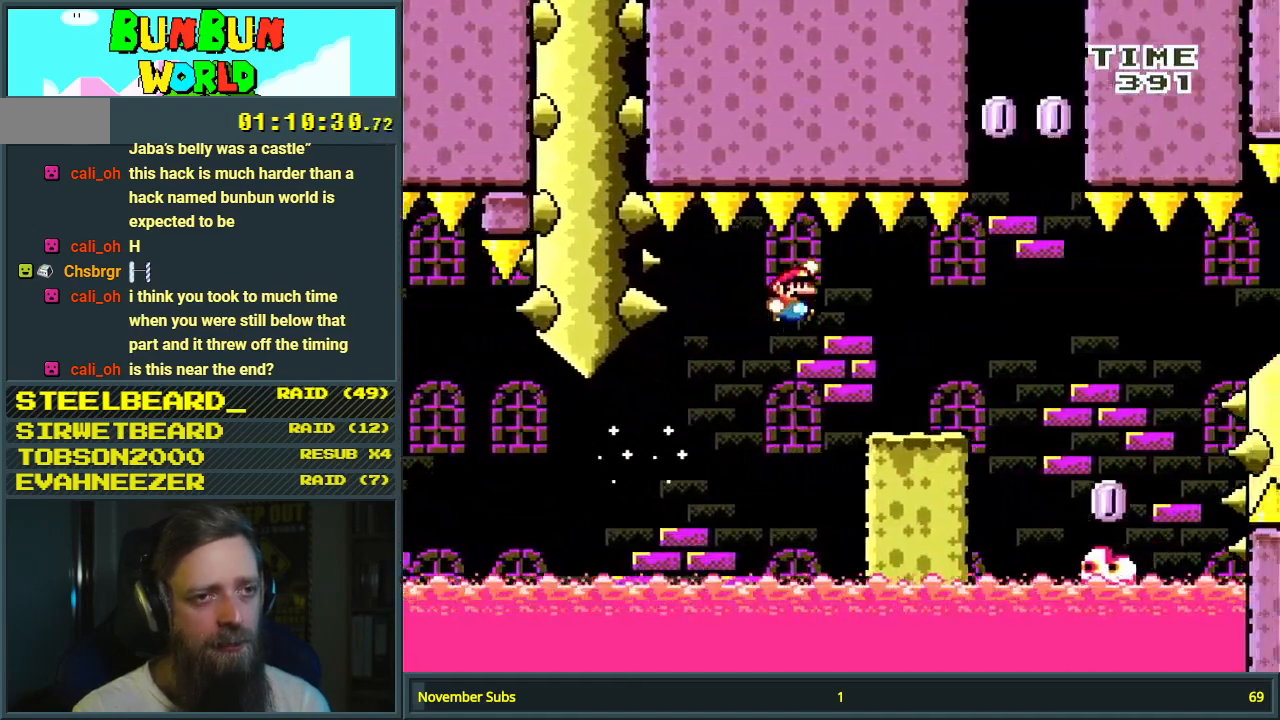
{"buttons": ["X", "DPAD_RIGHT"], "events": [[100, "DPAD_RIGHT", "up"], [167, "DPAD_UP", "down"], [183, "DPAD_LEFT", "down"], [183, "DPAD_UP", "up"], [233, "X", "down"], [233, "Y", "up"], [300, "DPAD_LEFT", "up"], [317, "DPAD_UP", "down"], [333, "DPAD_RIGHT", "down"], [333, "DPAD_UP", "up"]]}
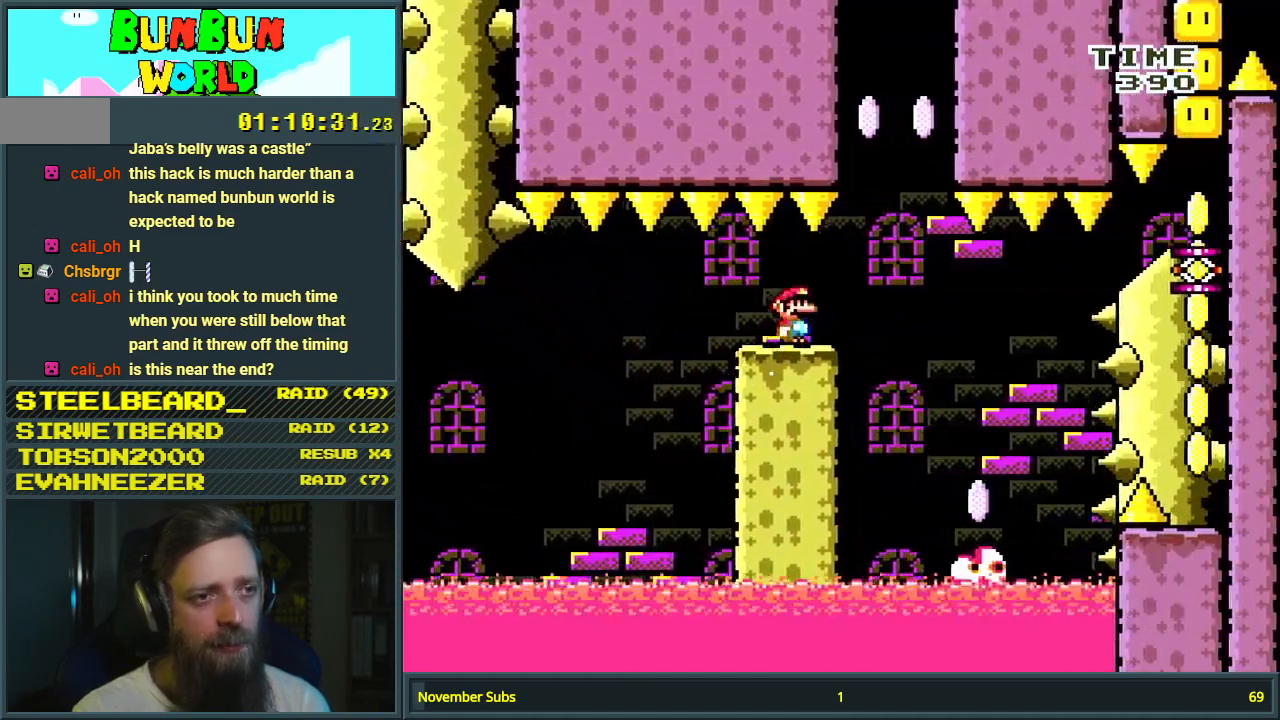
{"buttons": ["X"], "events": [[133, "A", "down"], [167, "DPAD_RIGHT", "up"], [200, "DPAD_UP", "down"], [217, "DPAD_LEFT", "down"], [217, "DPAD_UP", "up"], [350, "DPAD_LEFT", "up"], [483, "A", "up"]]}
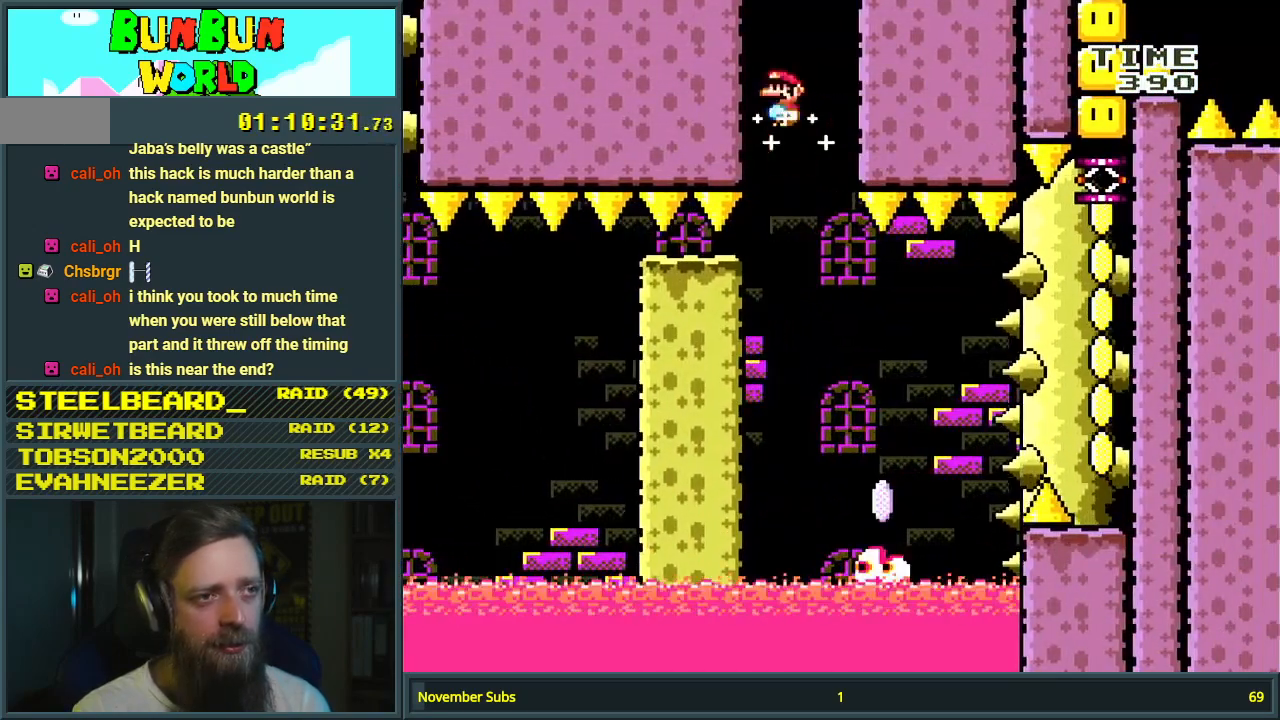
{"buttons": ["X"], "events": [[250, "DPAD_RIGHT", "down"], [483, "DPAD_RIGHT", "up"]]}
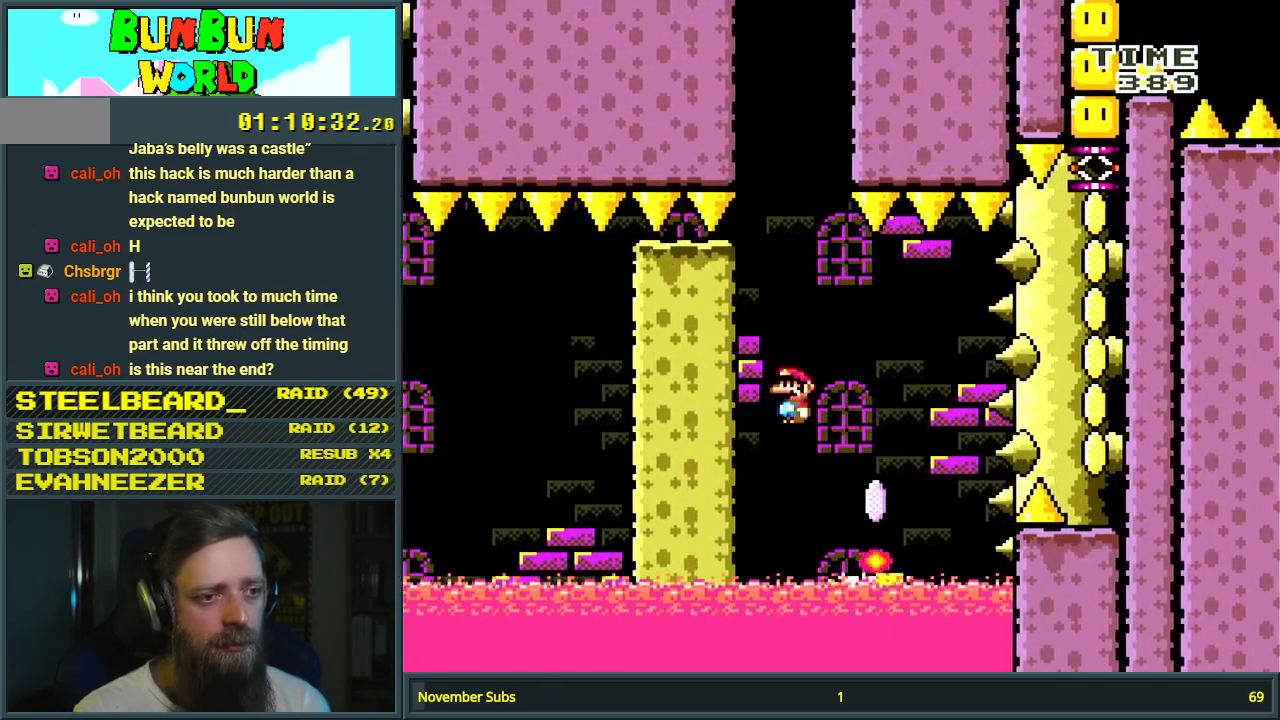
{"buttons": ["A", "X"], "events": [[33, "A", "down"], [233, "DPAD_LEFT", "down"], [367, "DPAD_LEFT", "up"]]}
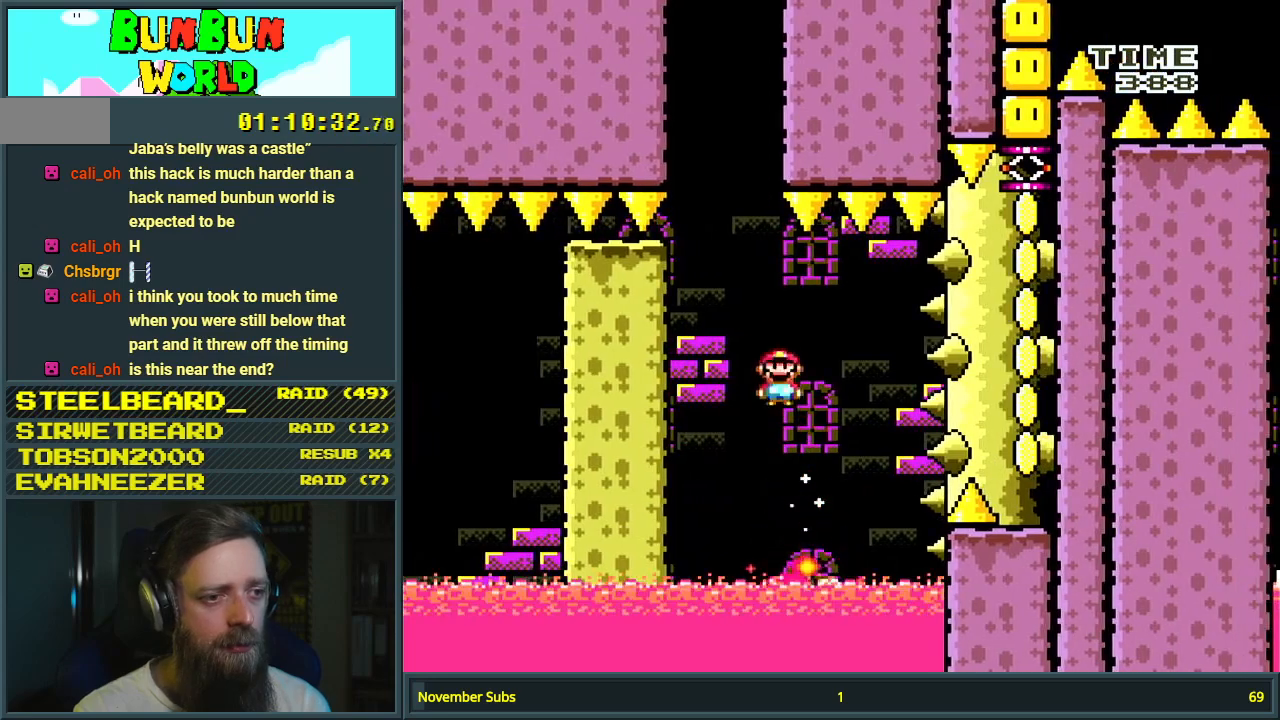
{"buttons": ["A", "X"], "events": [[333, "DPAD_LEFT", "down"], [467, "DPAD_LEFT", "up"]]}
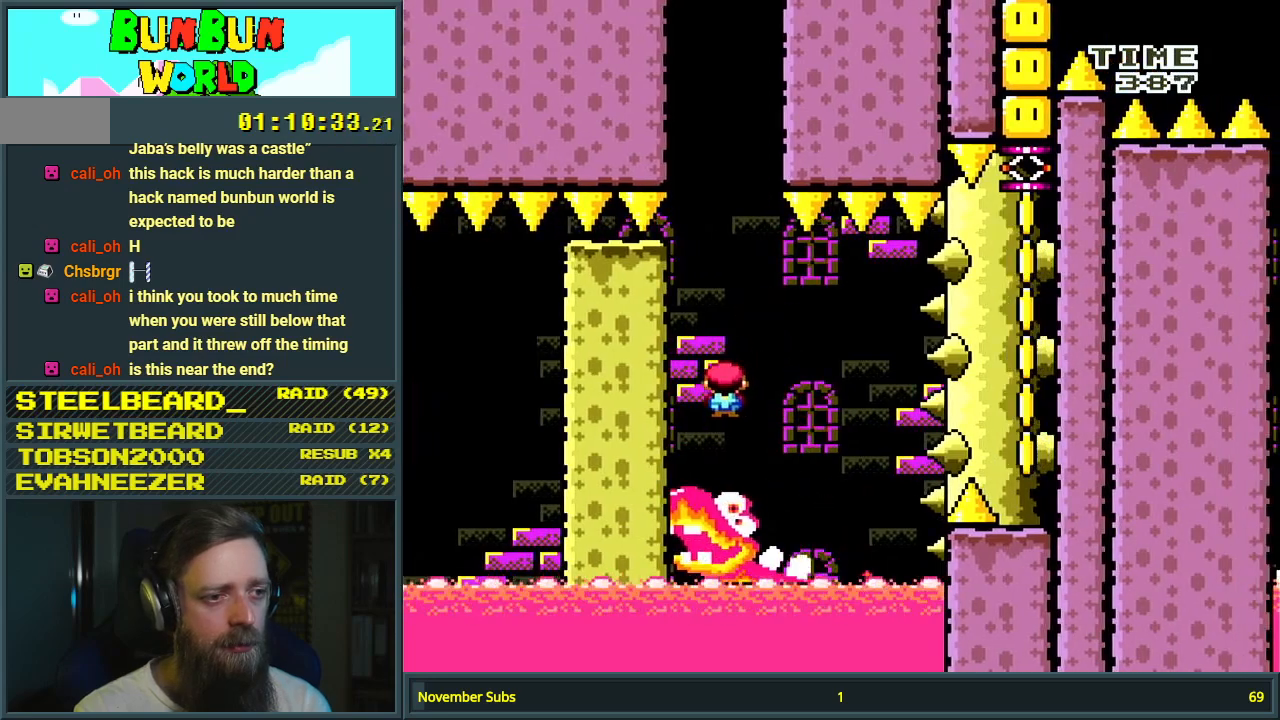
{"buttons": ["A", "X"], "events": [[117, "DPAD_RIGHT", "down"], [217, "DPAD_RIGHT", "up"]]}
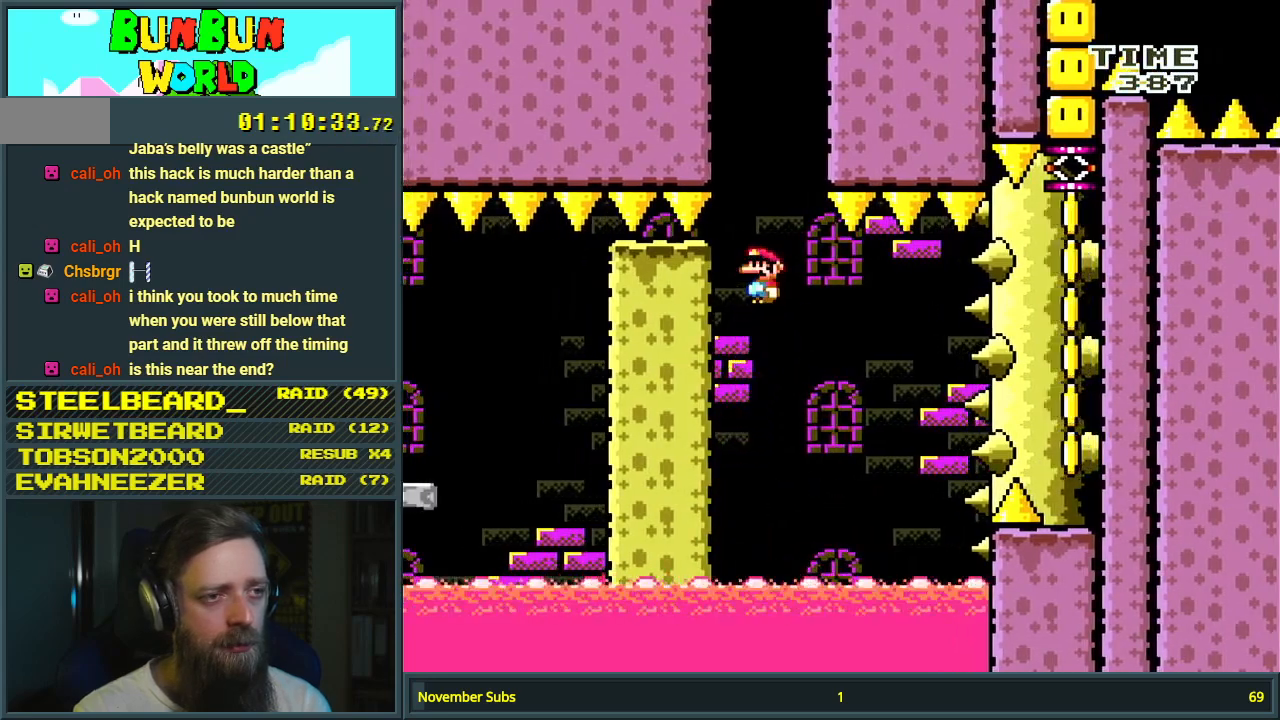
{"buttons": ["A", "X"], "events": [[33, "DPAD_LEFT", "down"], [133, "DPAD_LEFT", "up"], [200, "DPAD_RIGHT", "down"], [333, "DPAD_RIGHT", "up"]]}
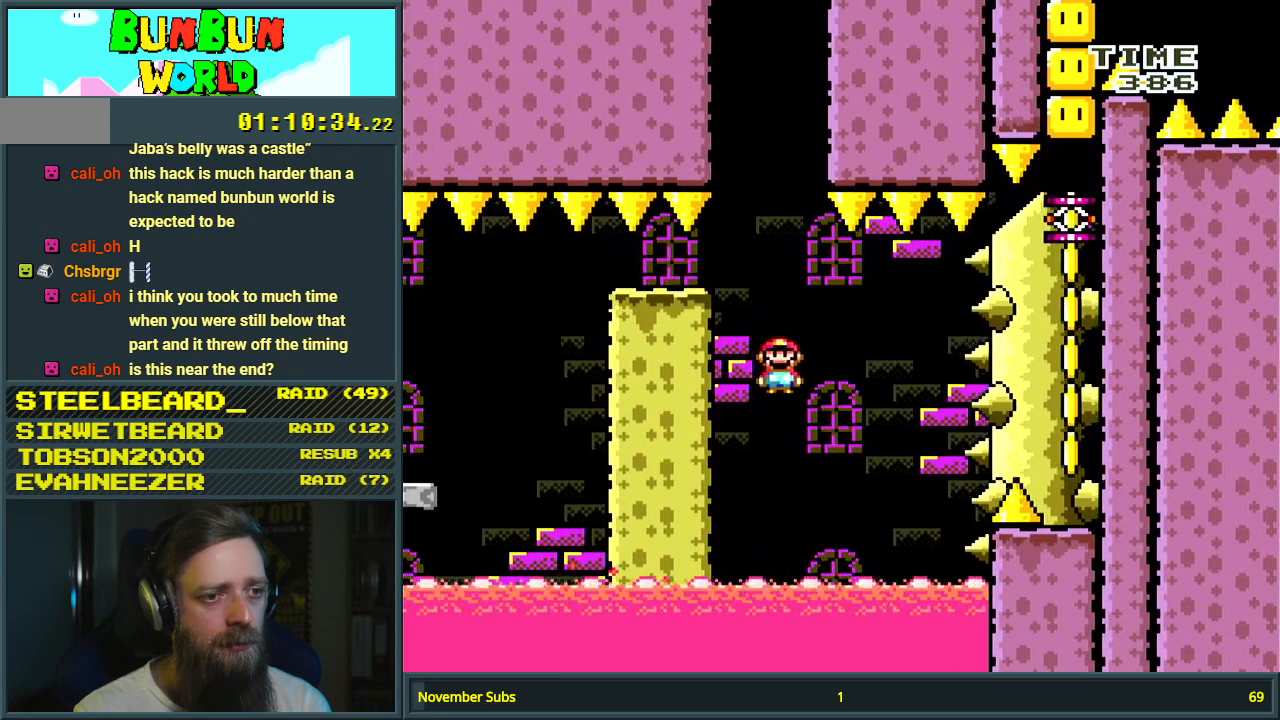
{"buttons": ["A", "X"], "events": [[17, "DPAD_RIGHT", "down"], [117, "DPAD_RIGHT", "up"], [250, "DPAD_LEFT", "down"], [383, "DPAD_LEFT", "up"]]}
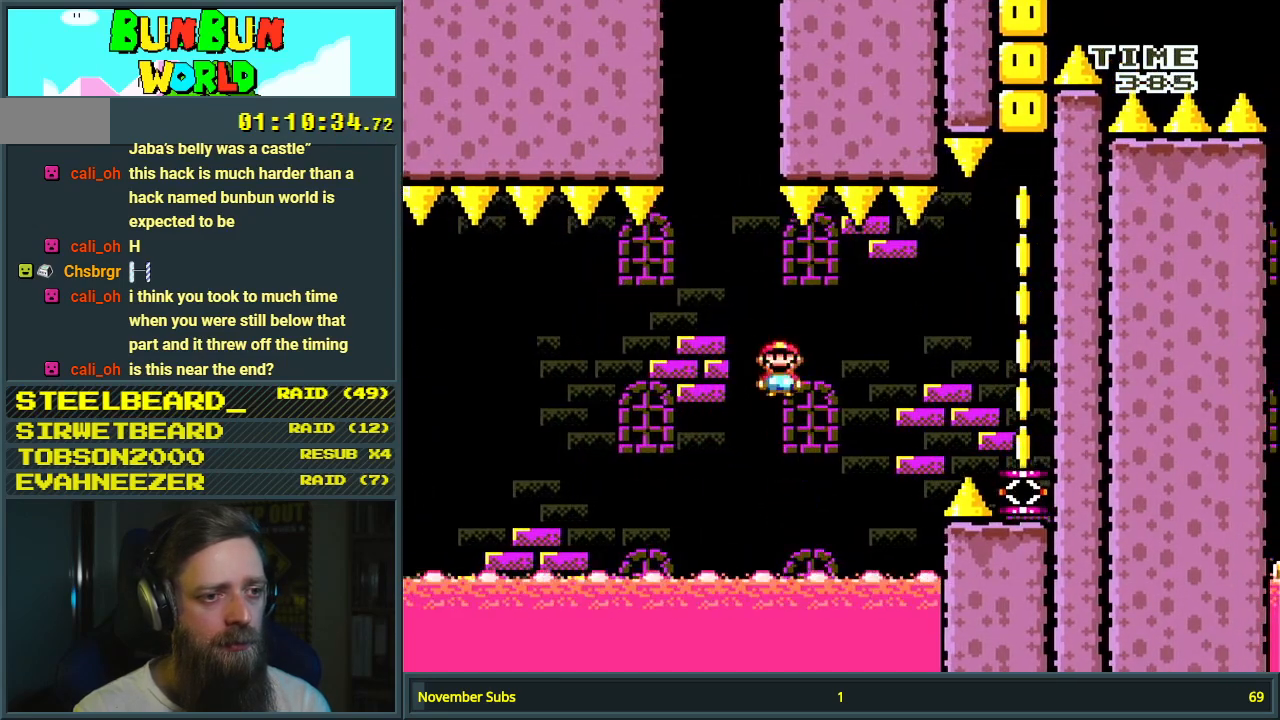
{"buttons": ["A", "X", "DPAD_RIGHT"], "events": [[17, "A", "up"], [183, "DPAD_RIGHT", "down"], [217, "DPAD_RIGHT", "up"], [267, "DPAD_RIGHT", "down"], [367, "A", "down"]]}
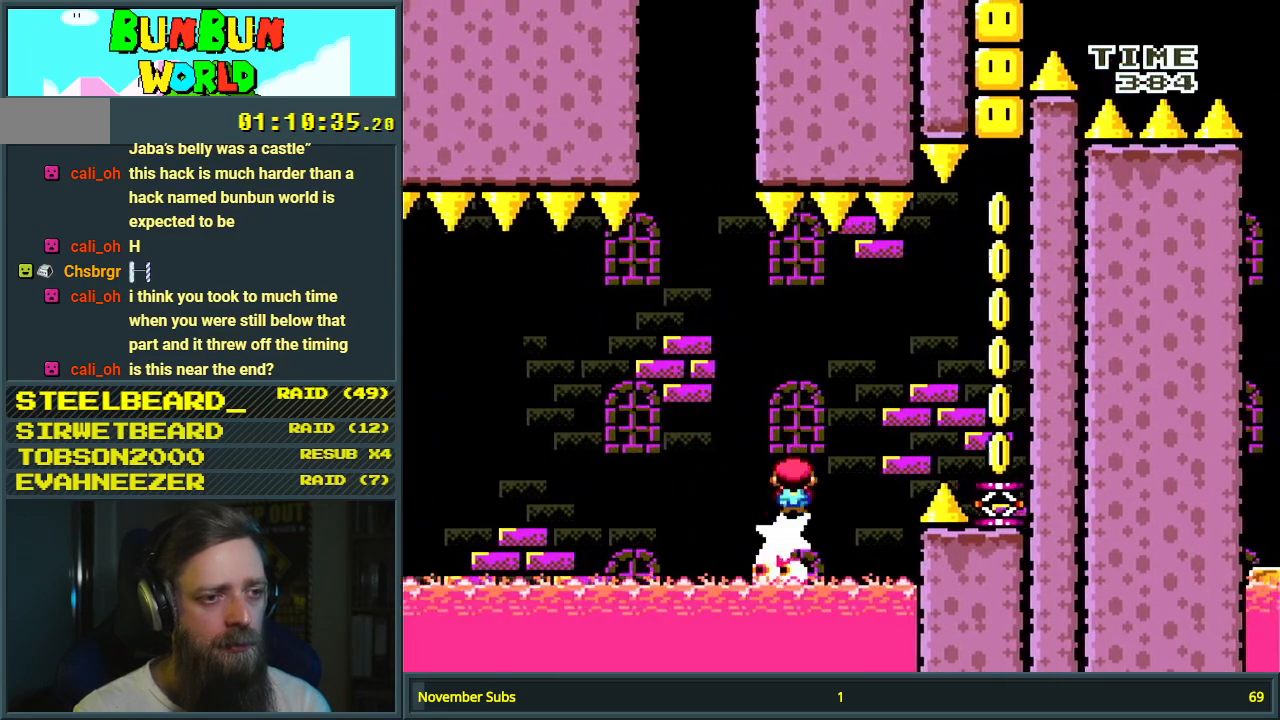
{"buttons": ["Y"], "events": [[100, "A", "up"], [217, "X", "up"], [250, "Y", "down"], [300, "DPAD_RIGHT", "up"]]}
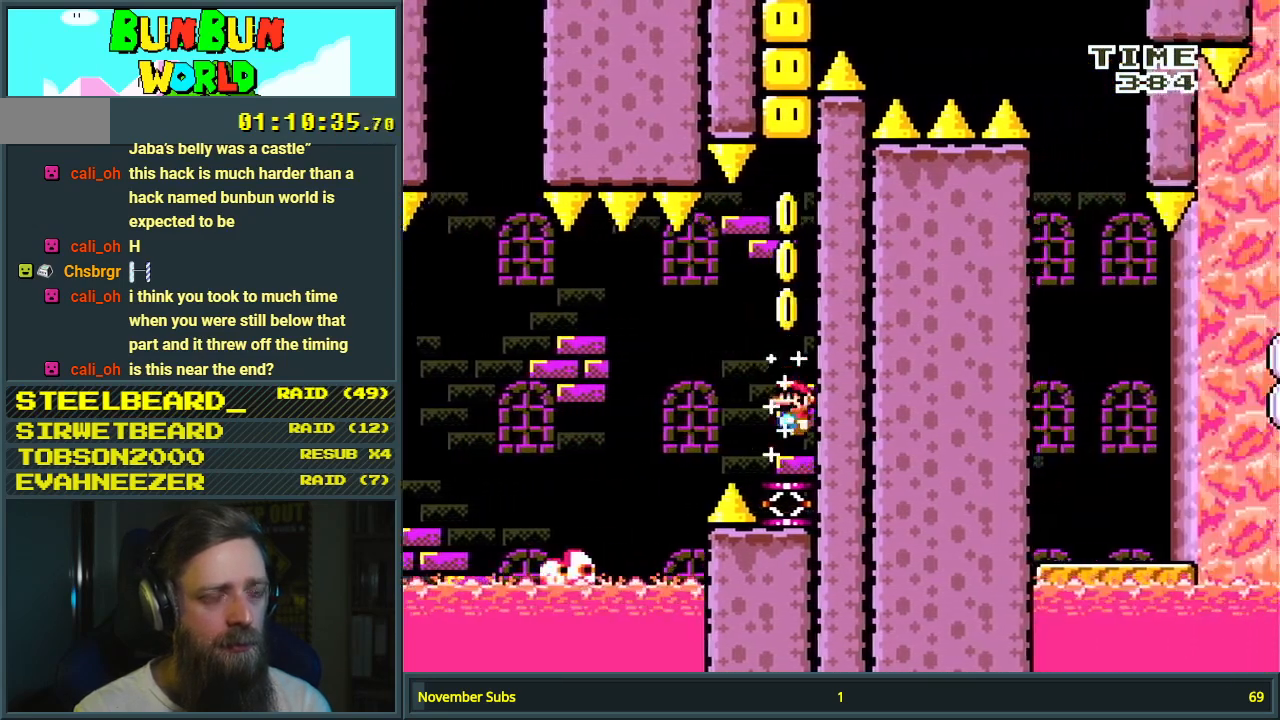
{"buttons": ["B", "Y"], "events": [[67, "B", "down"]]}
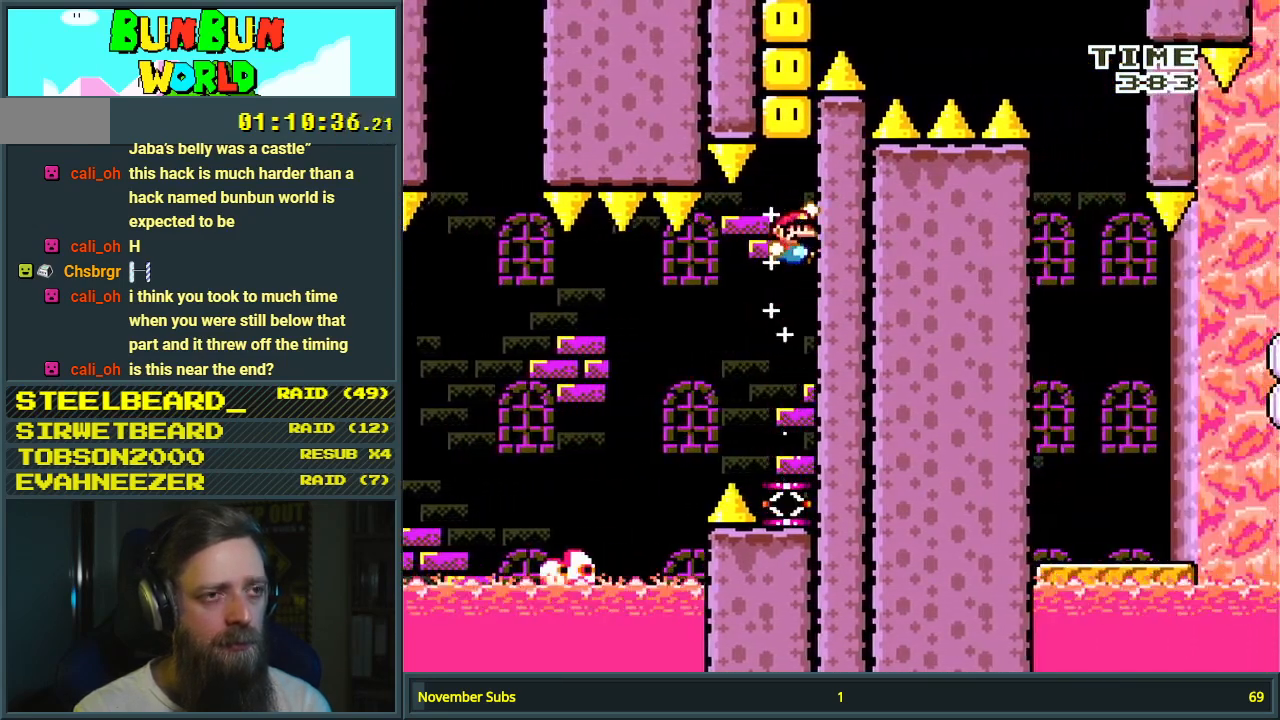
{"buttons": ["Y"], "events": [[83, "B", "up"]]}
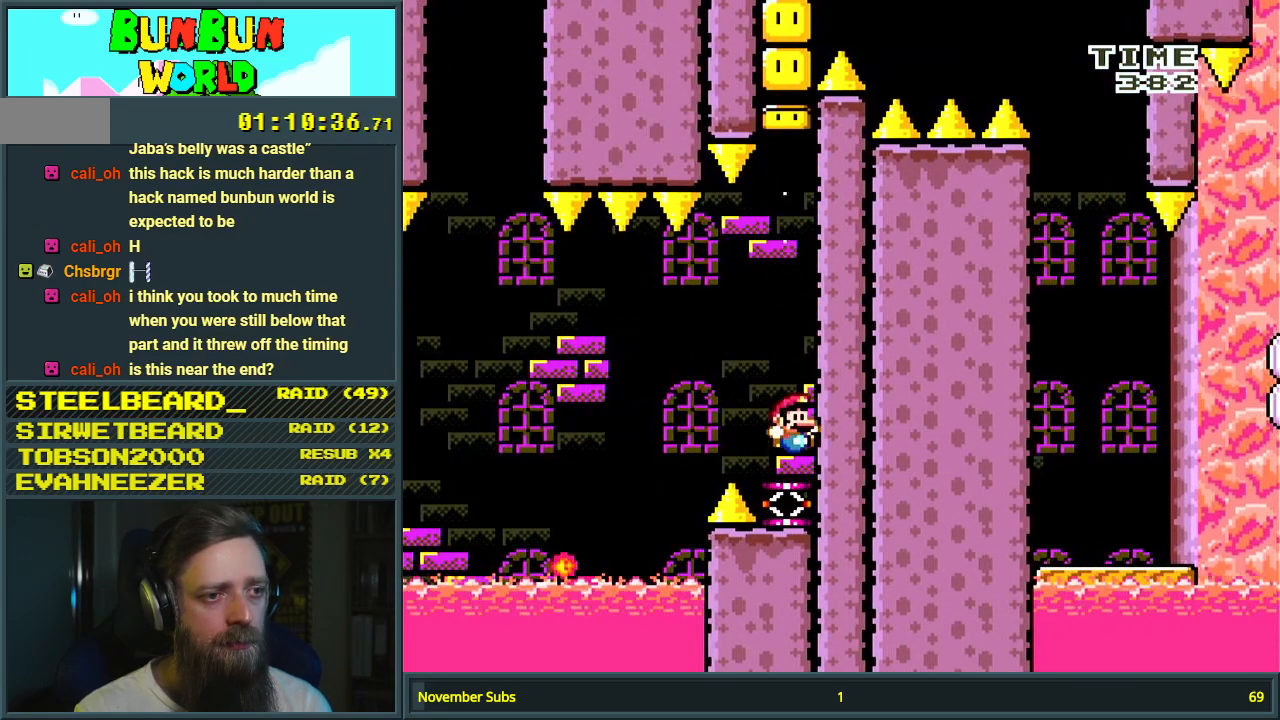
{"buttons": ["B", "Y"], "events": [[17, "B", "down"]]}
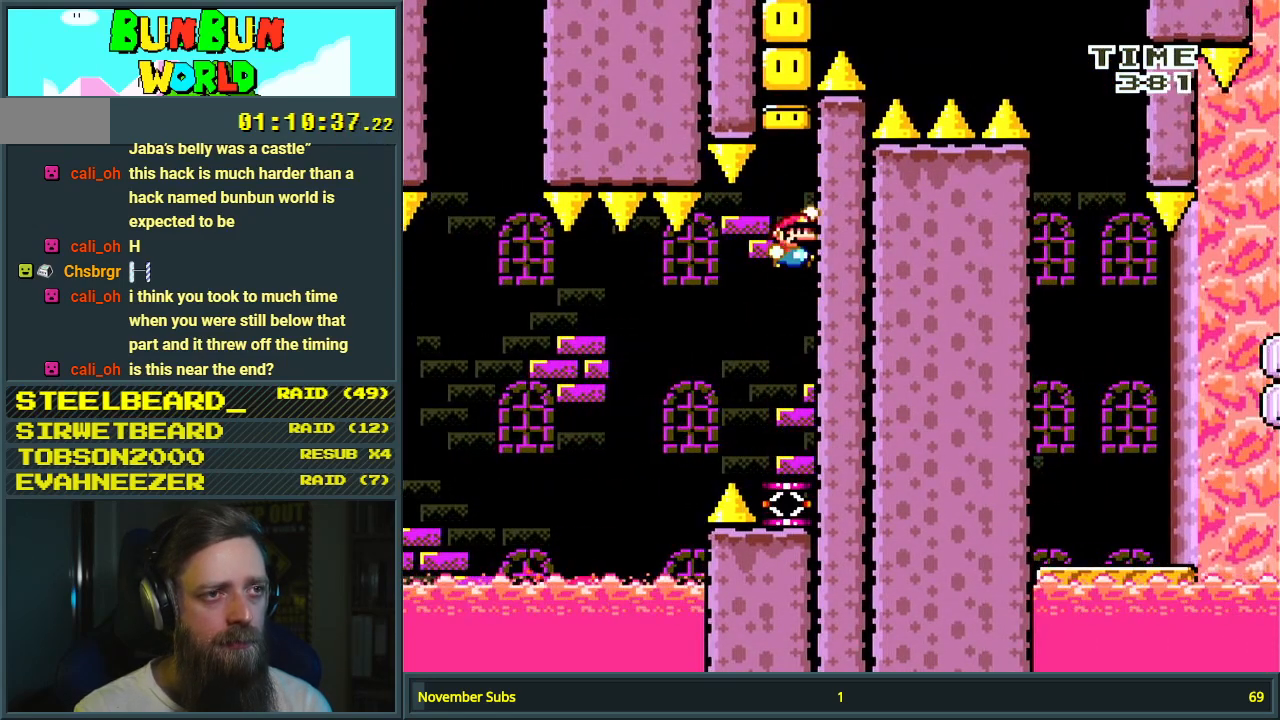
{"buttons": ["Y"], "events": [[67, "B", "up"]]}
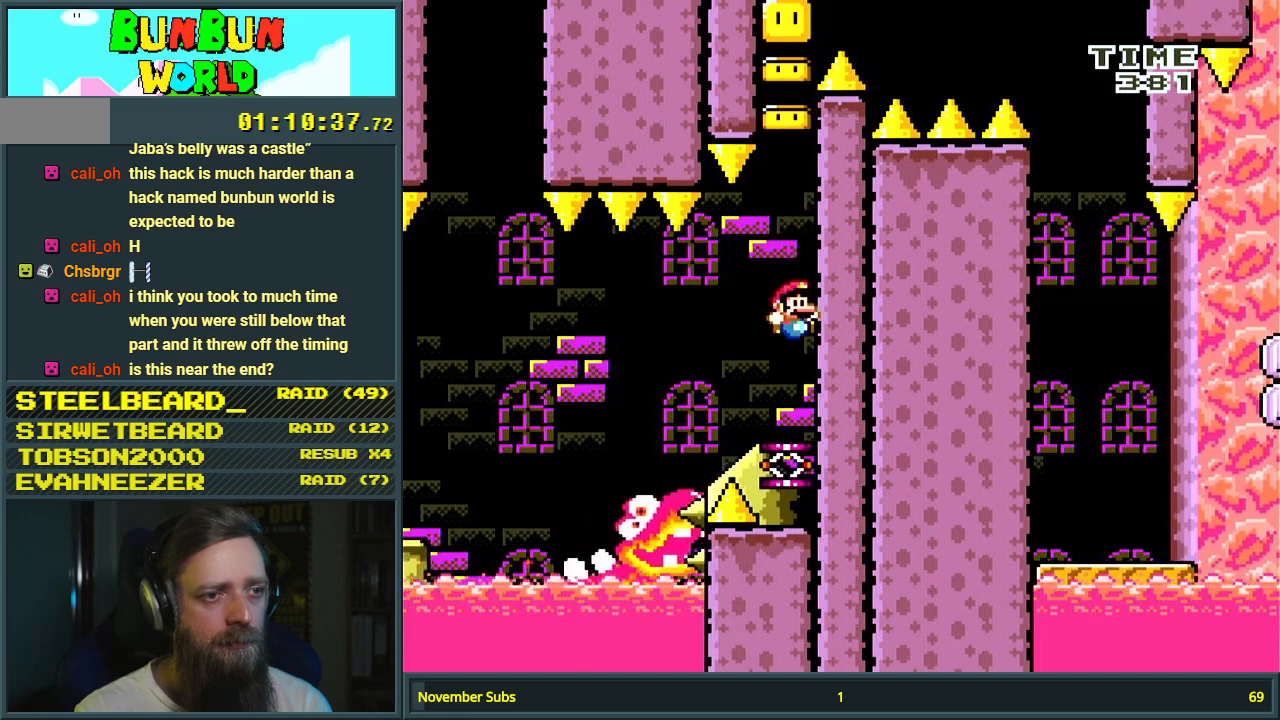
{"buttons": ["B", "Y"], "events": [[83, "B", "down"]]}
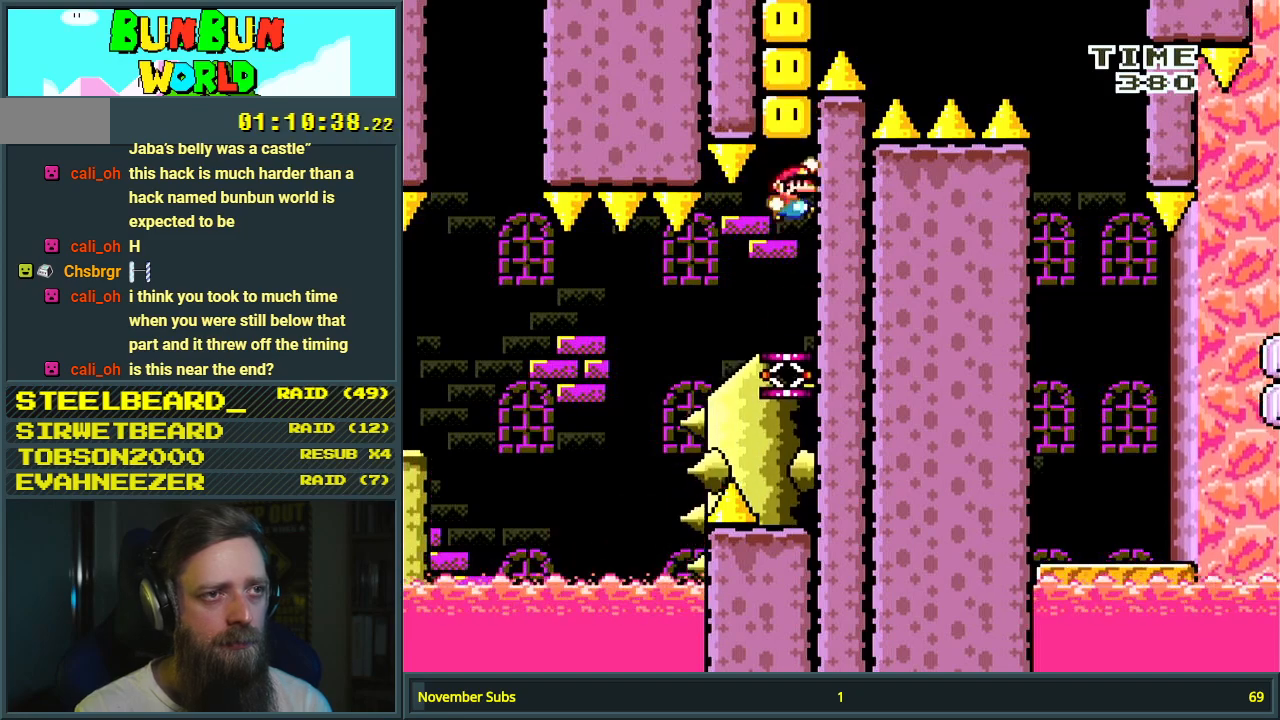
{"buttons": ["B", "Y"], "events": [[50, "B", "up"], [500, "B", "down"]]}
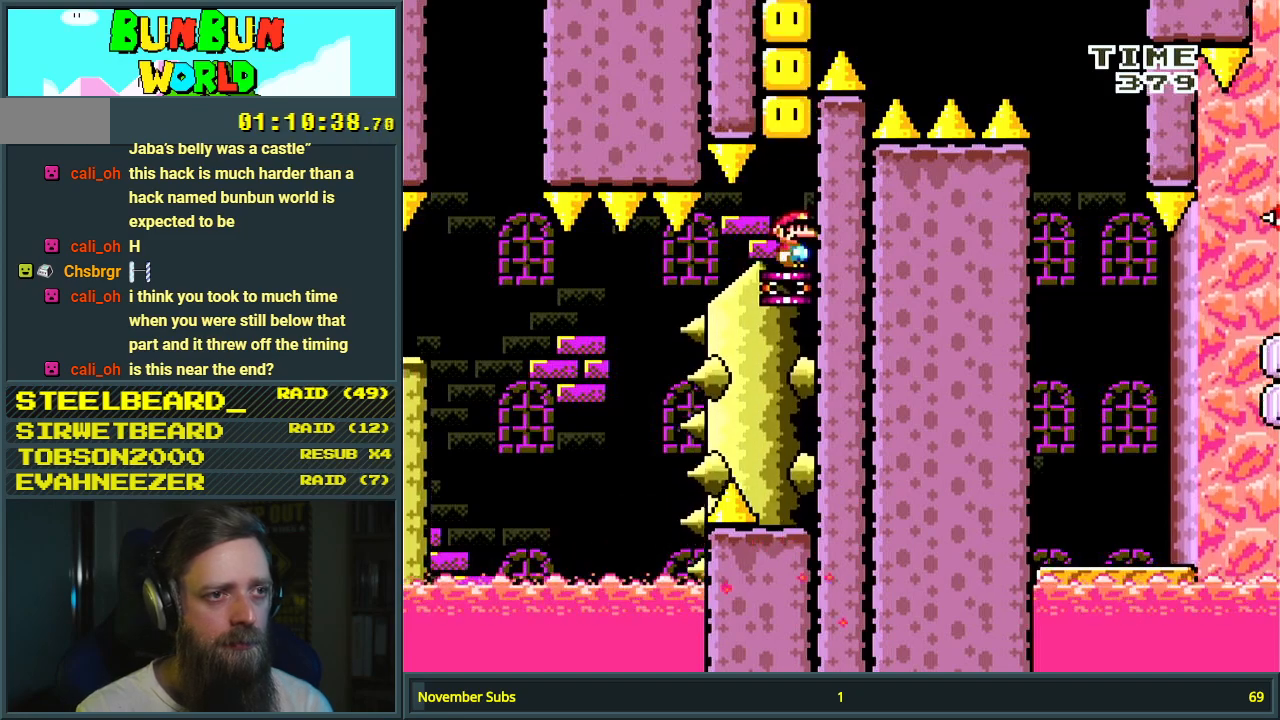
{"buttons": ["B", "Y", "DPAD_RIGHT"], "events": [[333, "DPAD_RIGHT", "down"]]}
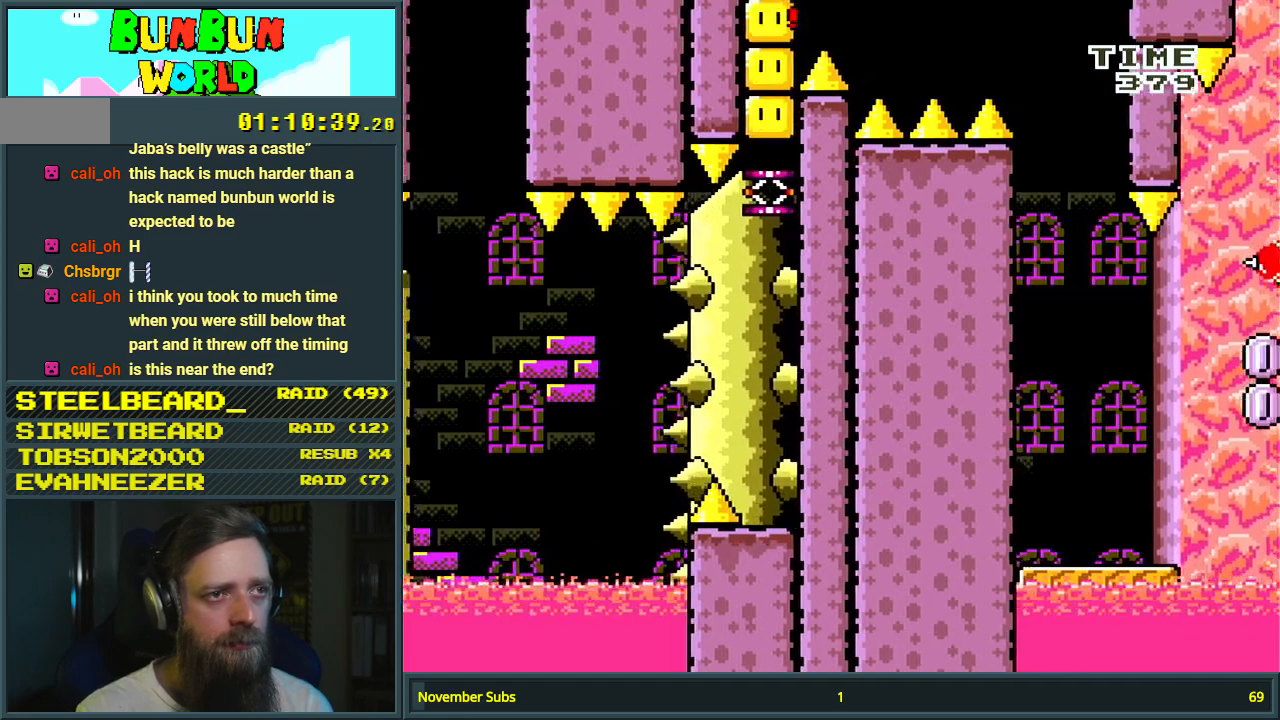
{"buttons": ["Y"], "events": [[217, "B", "up"], [500, "DPAD_RIGHT", "up"]]}
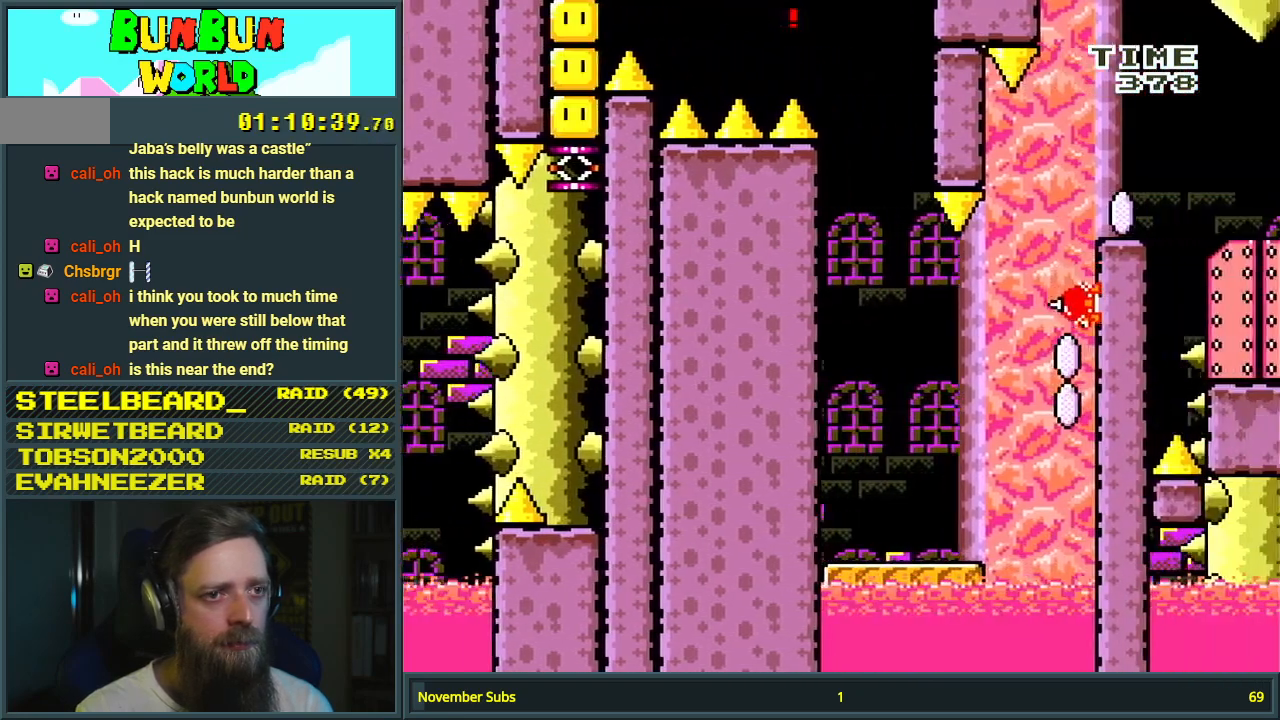
{"buttons": ["X"], "events": [[133, "DPAD_LEFT", "down"], [133, "X", "down"], [133, "Y", "up"], [317, "DPAD_LEFT", "up"]]}
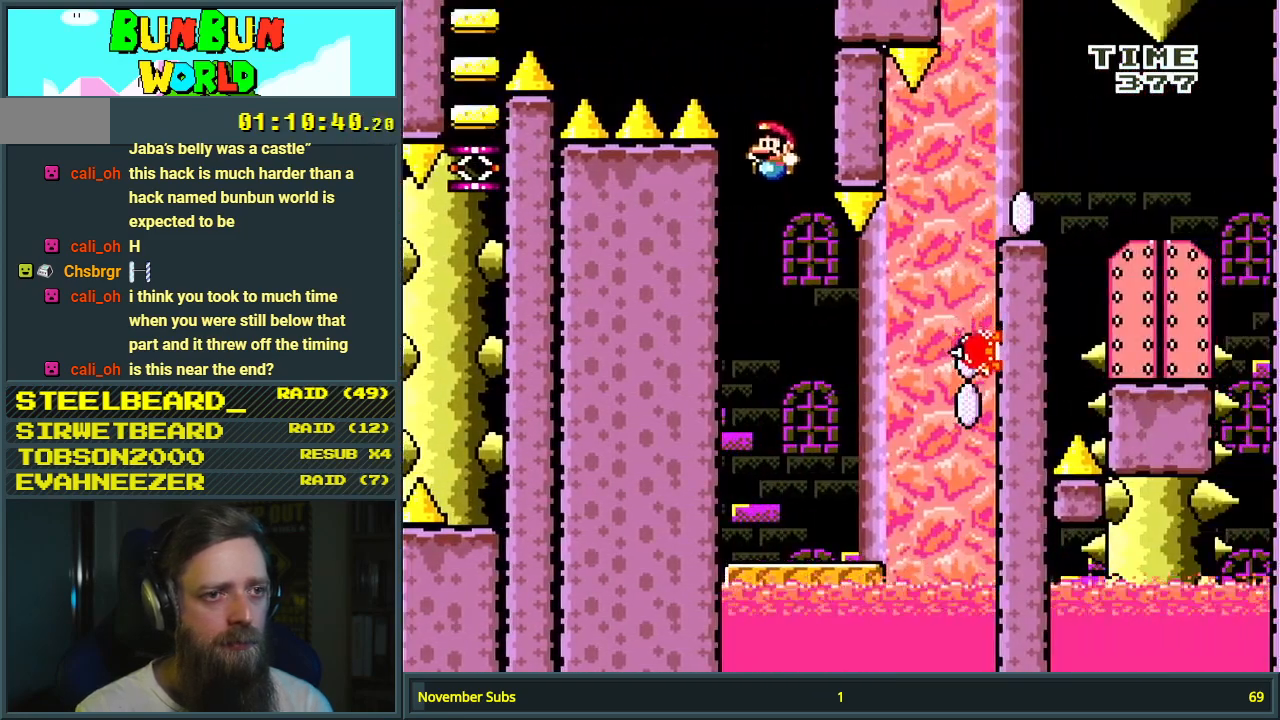
{"buttons": ["X"], "events": [[33, "DPAD_RIGHT", "down"], [100, "DPAD_RIGHT", "up"]]}
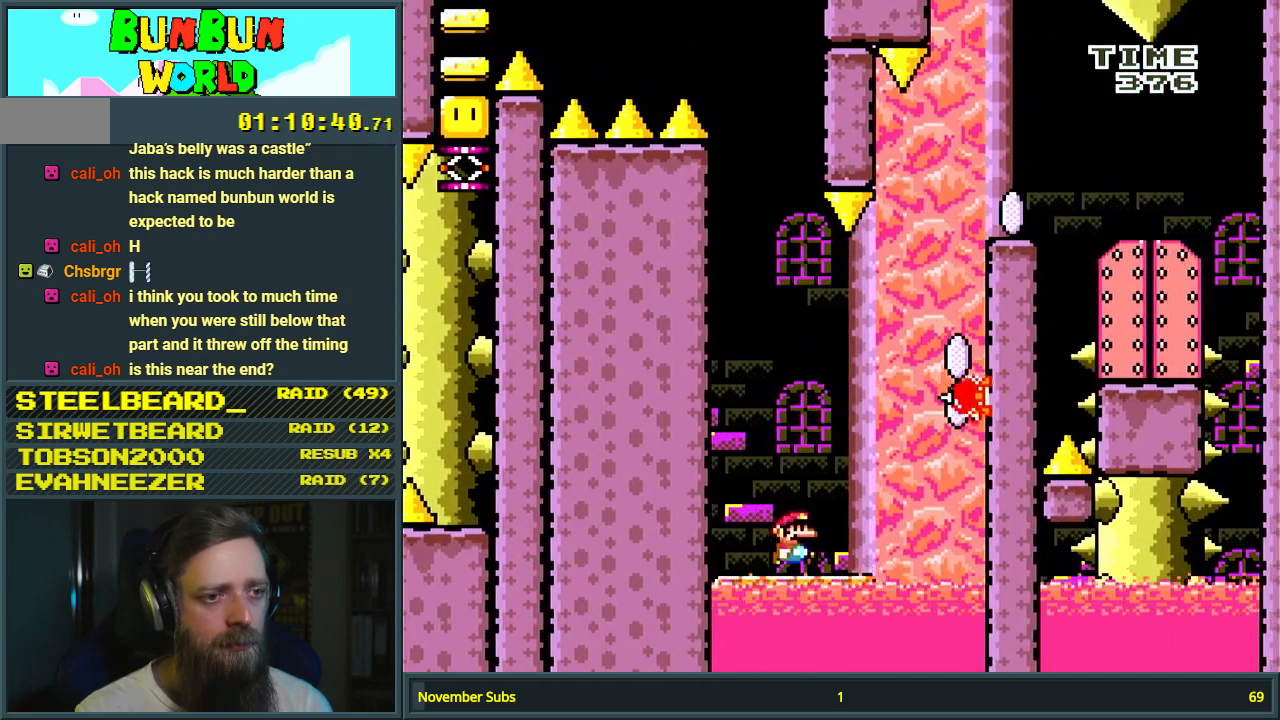
{"buttons": ["A", "X"], "events": [[33, "DPAD_RIGHT", "down"], [50, "A", "down"], [383, "DPAD_RIGHT", "up"], [400, "A", "up"], [450, "A", "down"]]}
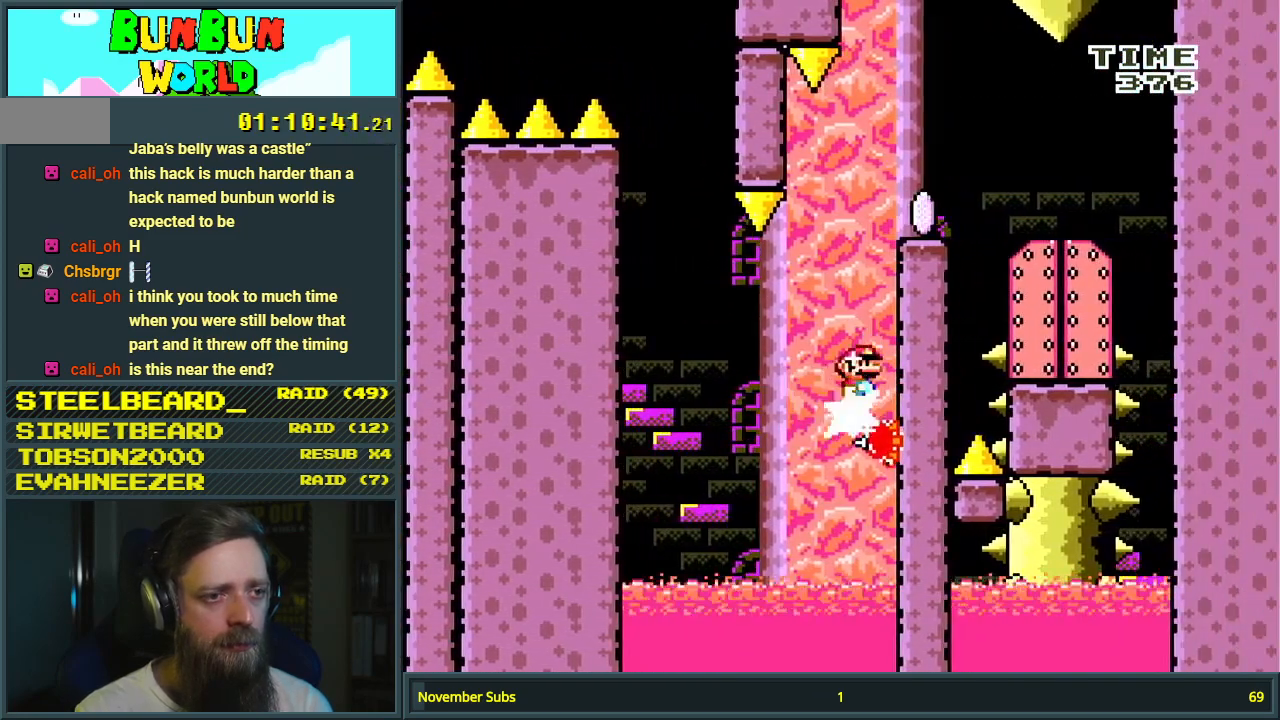
{"buttons": ["X"], "events": [[33, "DPAD_LEFT", "down"], [150, "DPAD_LEFT", "up"], [167, "DPAD_UP", "down"], [183, "DPAD_UP", "up"], [200, "DPAD_RIGHT", "down"], [283, "DPAD_RIGHT", "up"], [350, "DPAD_RIGHT", "down"], [417, "DPAD_RIGHT", "up"], [467, "A", "up"]]}
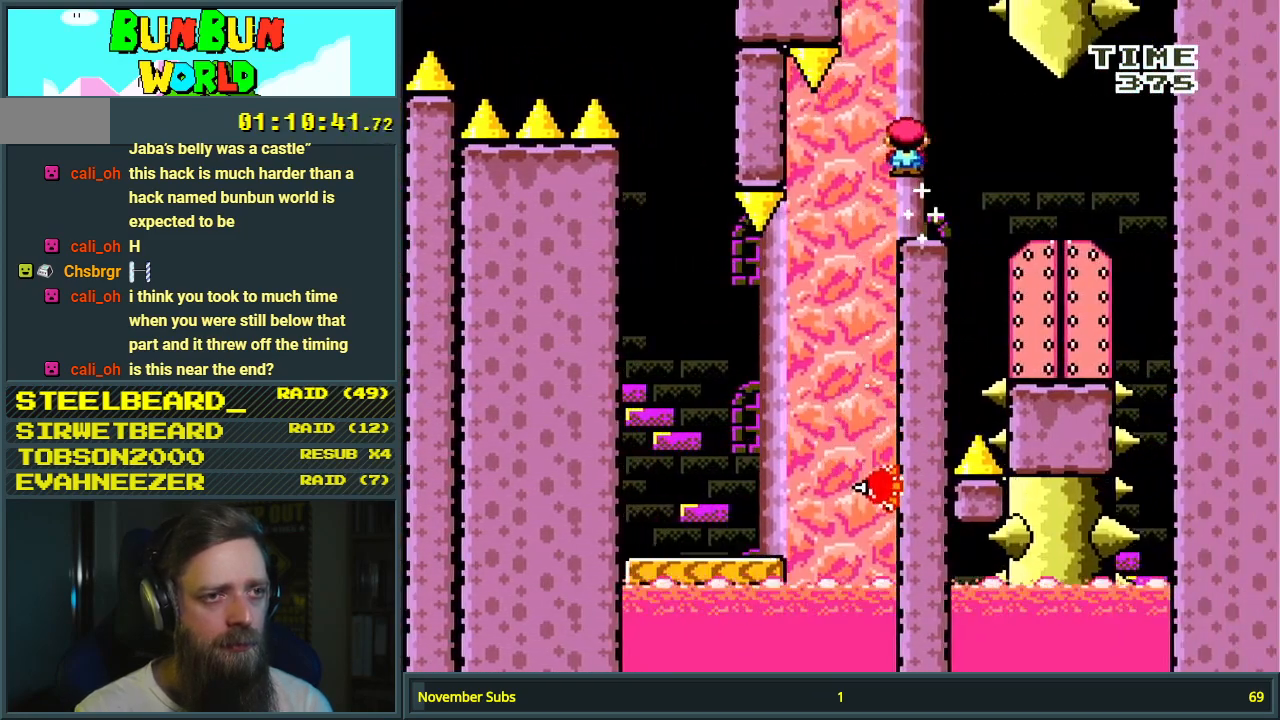
{"buttons": ["X"], "events": [[67, "DPAD_LEFT", "down"], [167, "DPAD_LEFT", "up"], [267, "DPAD_RIGHT", "down"], [333, "DPAD_RIGHT", "up"]]}
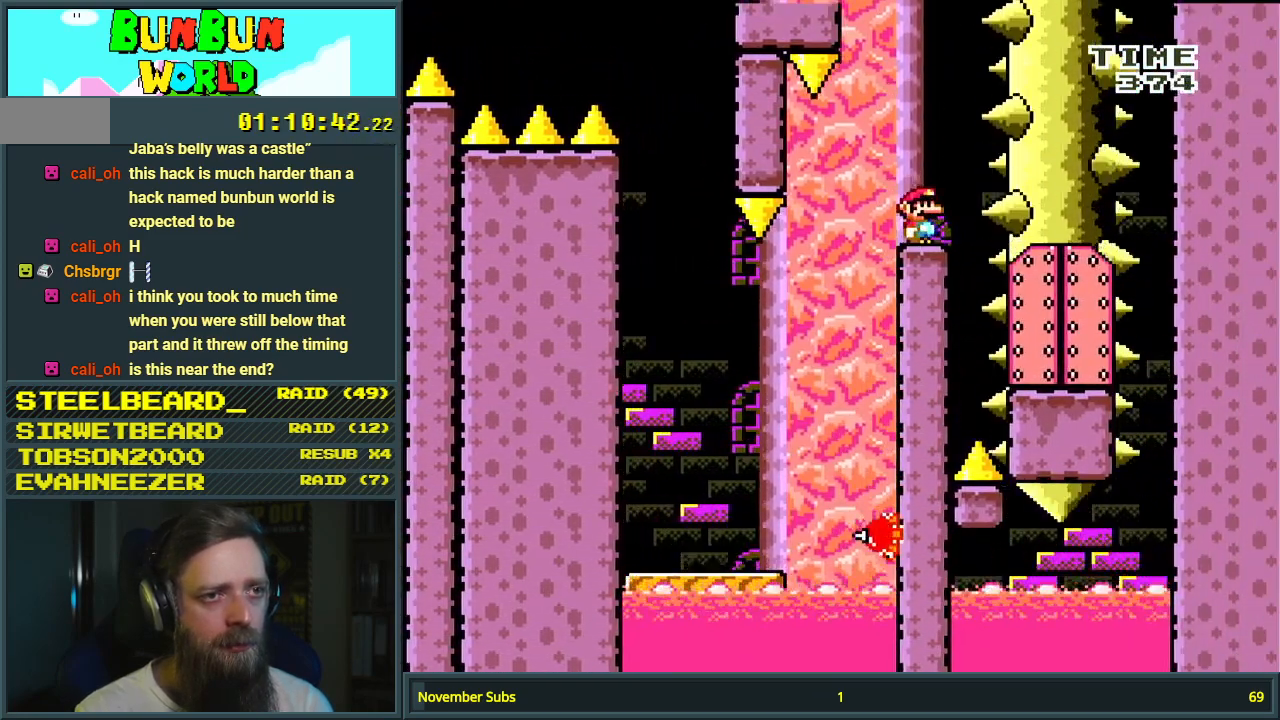
{"buttons": ["X"], "events": []}
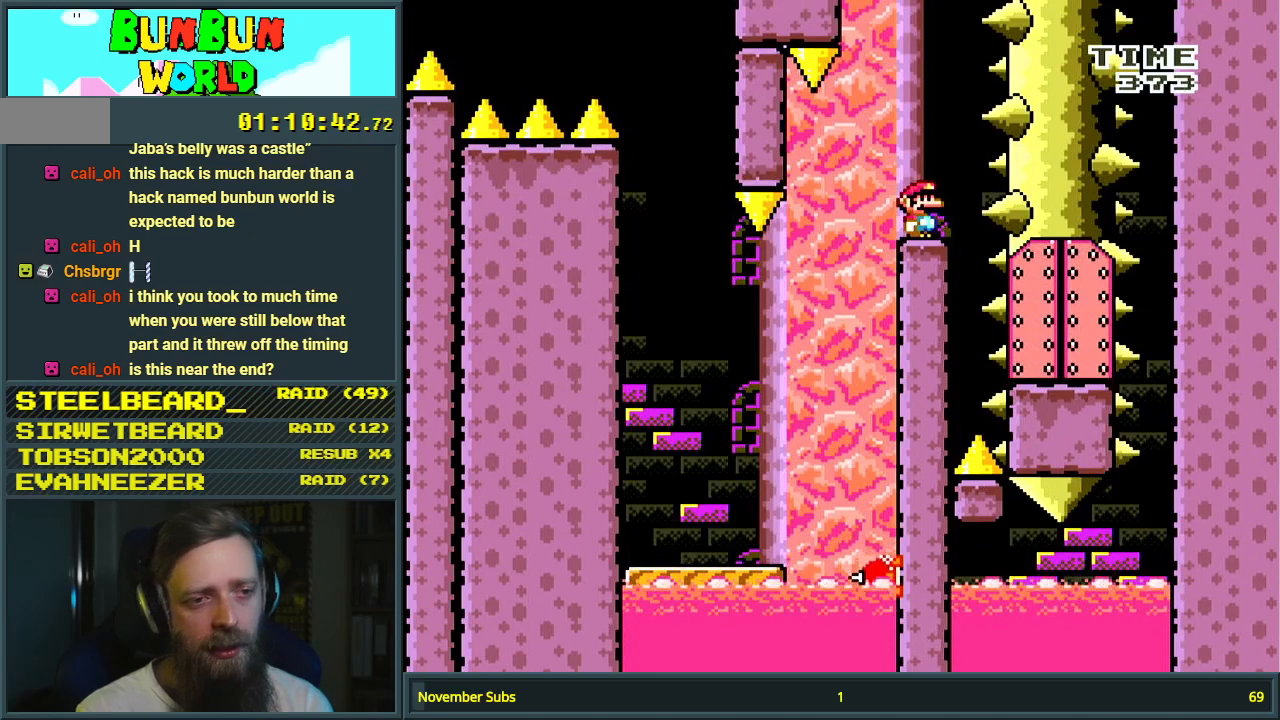
{"buttons": ["X"], "events": []}
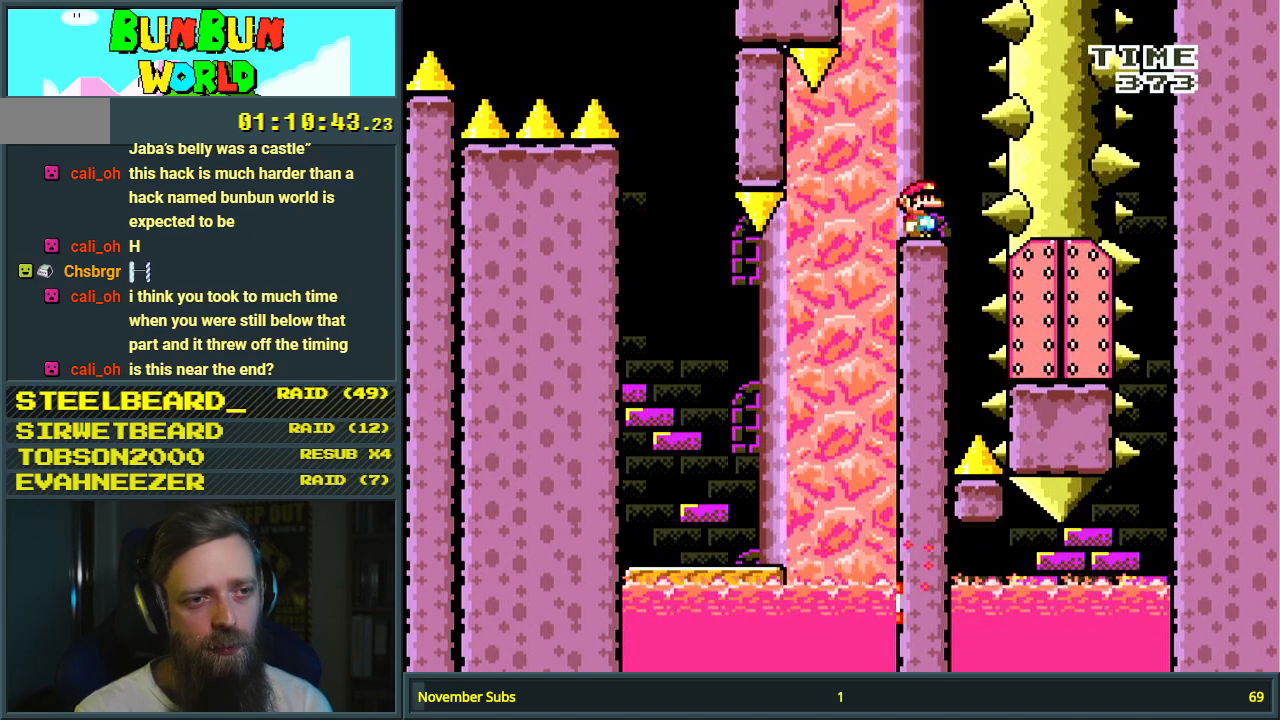
{"buttons": ["X"], "events": []}
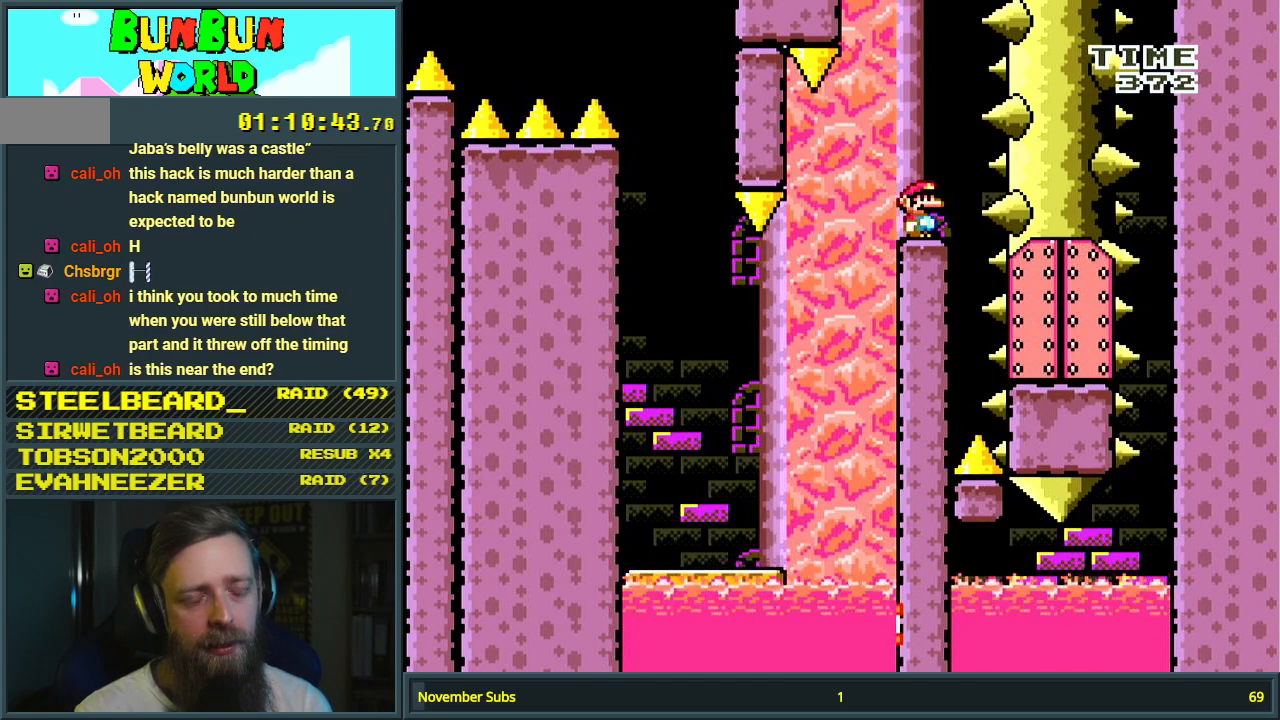
{"buttons": ["X"], "events": []}
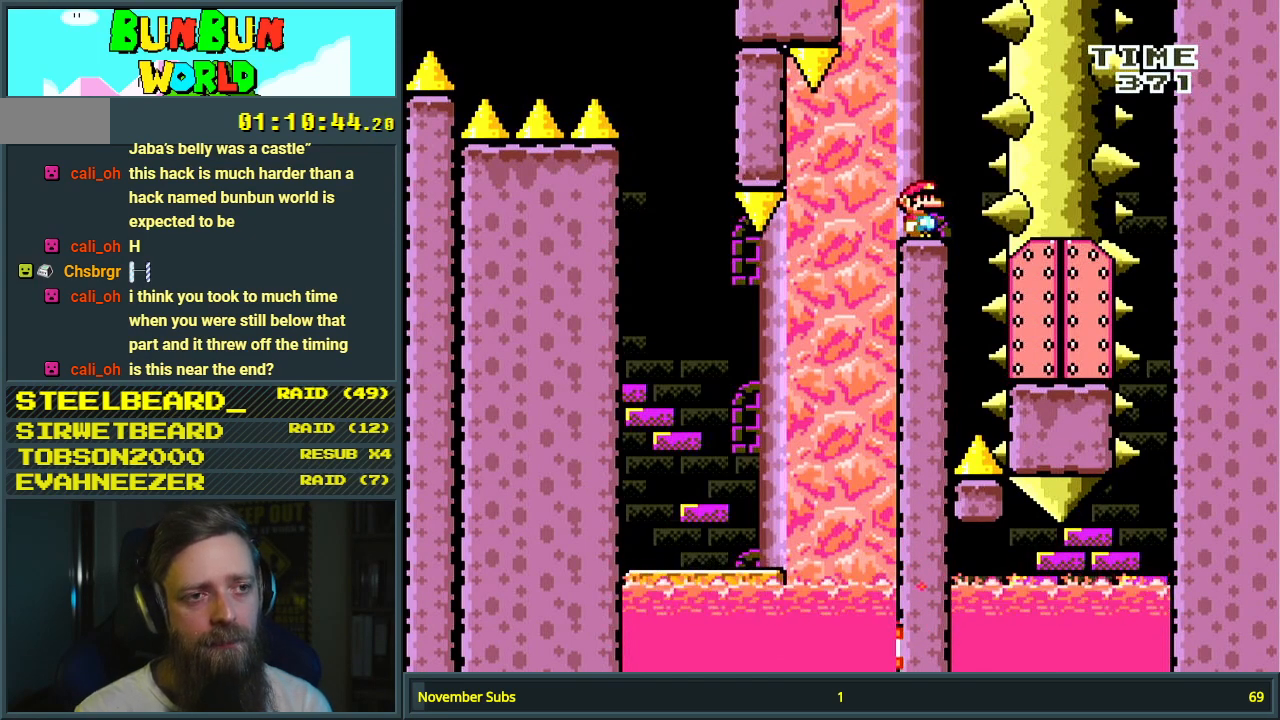
{"buttons": ["X"], "events": []}
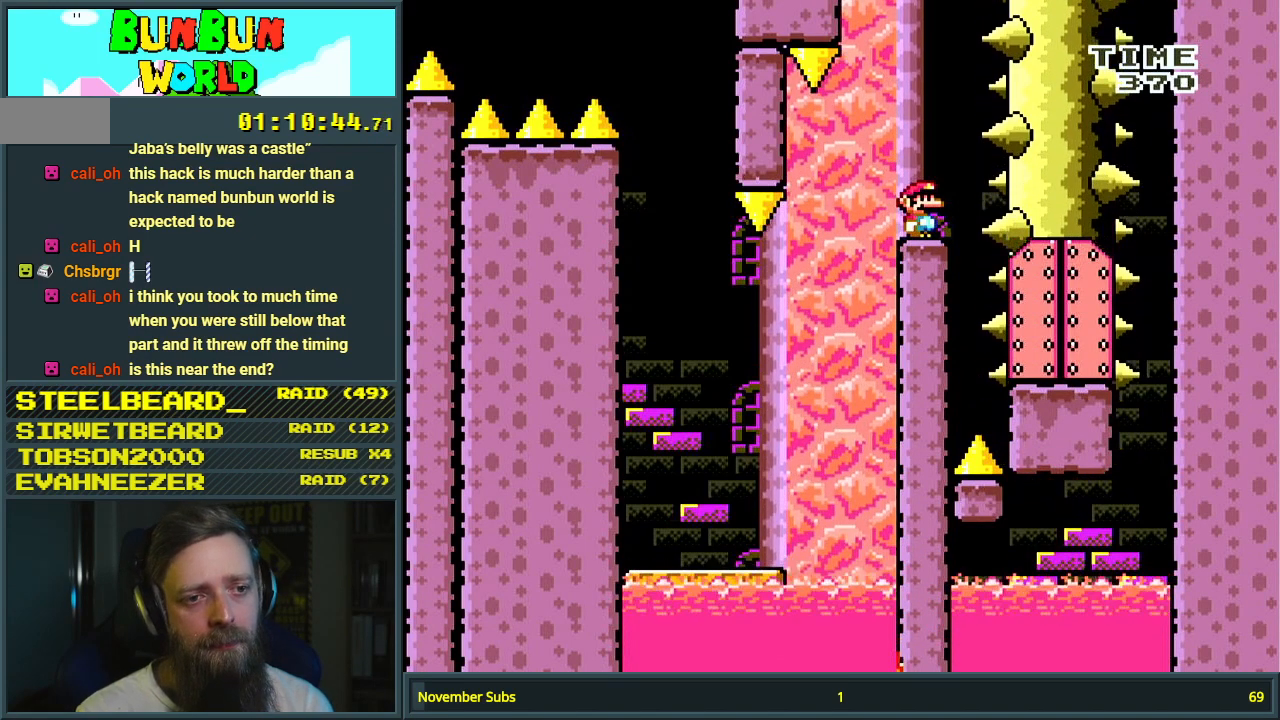
{"buttons": ["X"], "events": []}